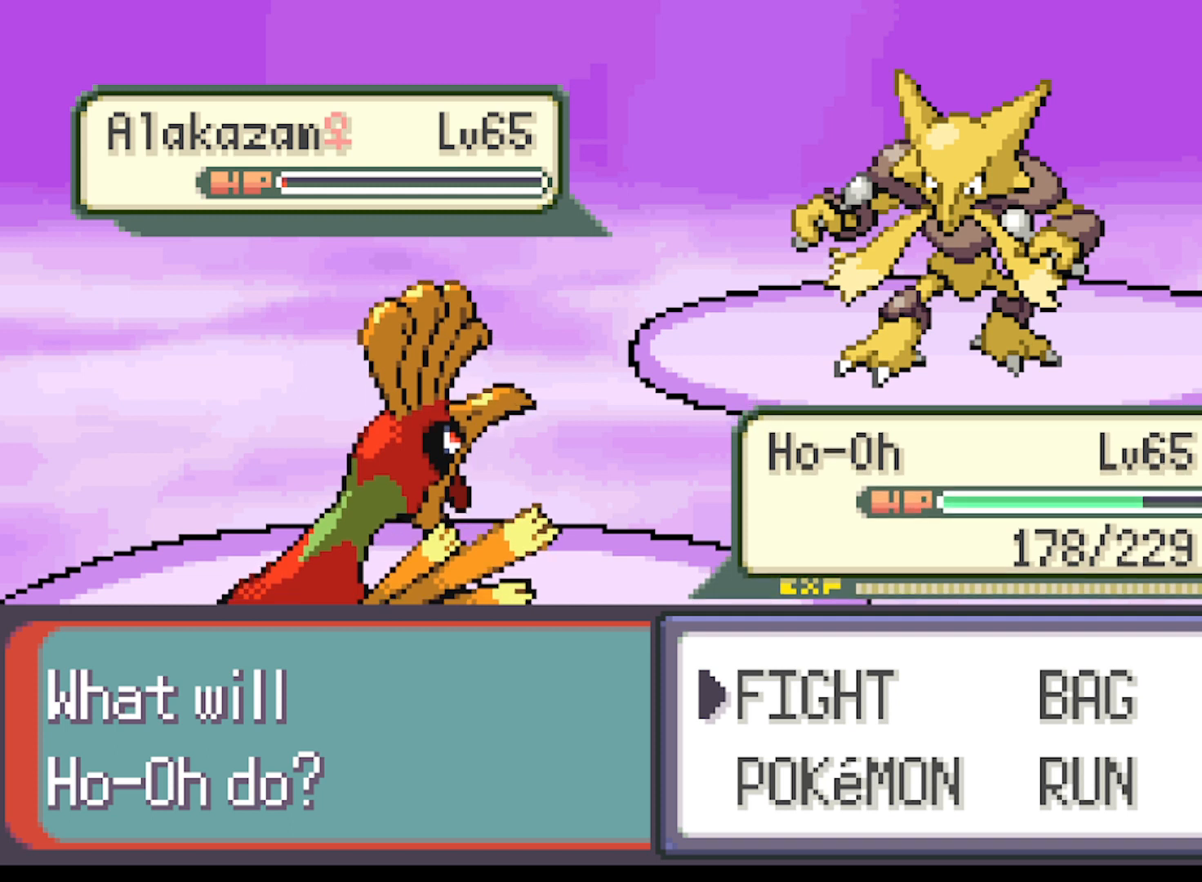
Gameplay with a controller (Xbox layout); each line is a JSON object with the inputs held at the frame after it. "events" lists button and stick changes between this image and that frame as [ms after this image, input, new state], when the widget could be followed in between. Not read: right_stick.
{"buttons": ["B"], "left_stick": "center", "events": [[375, "B", "down"]]}
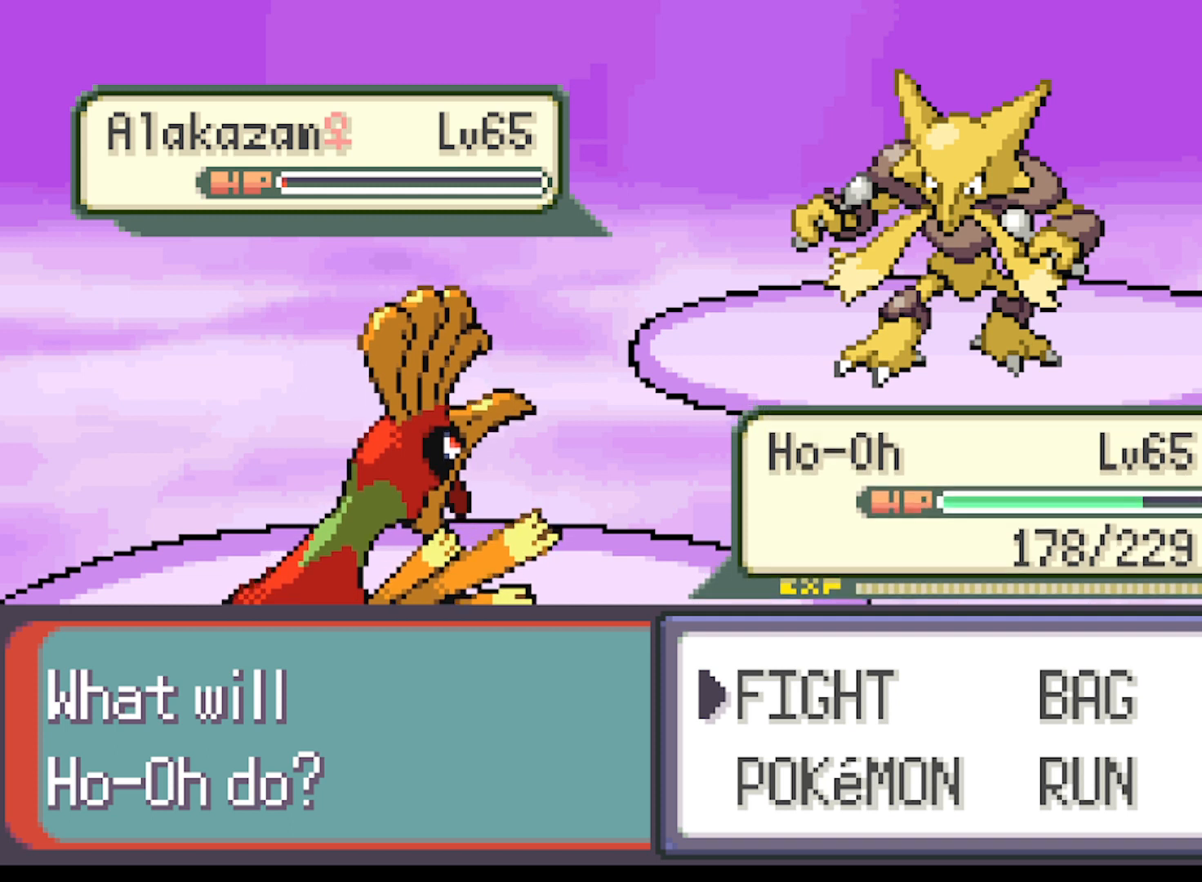
{"buttons": [], "left_stick": "center", "events": [[42, "B", "up"]]}
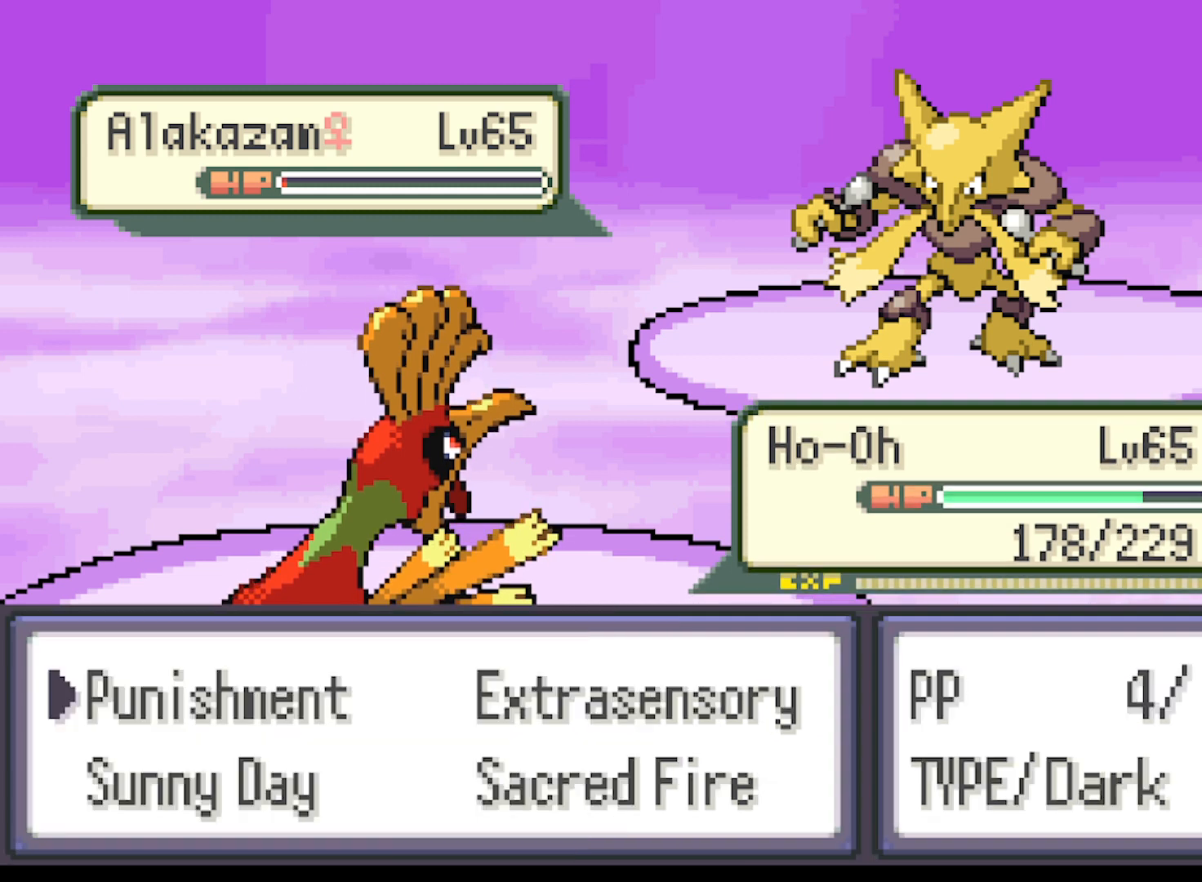
{"buttons": [], "left_stick": "center", "events": [[250, "left_stick", "right"], [459, "left_stick", "center"]]}
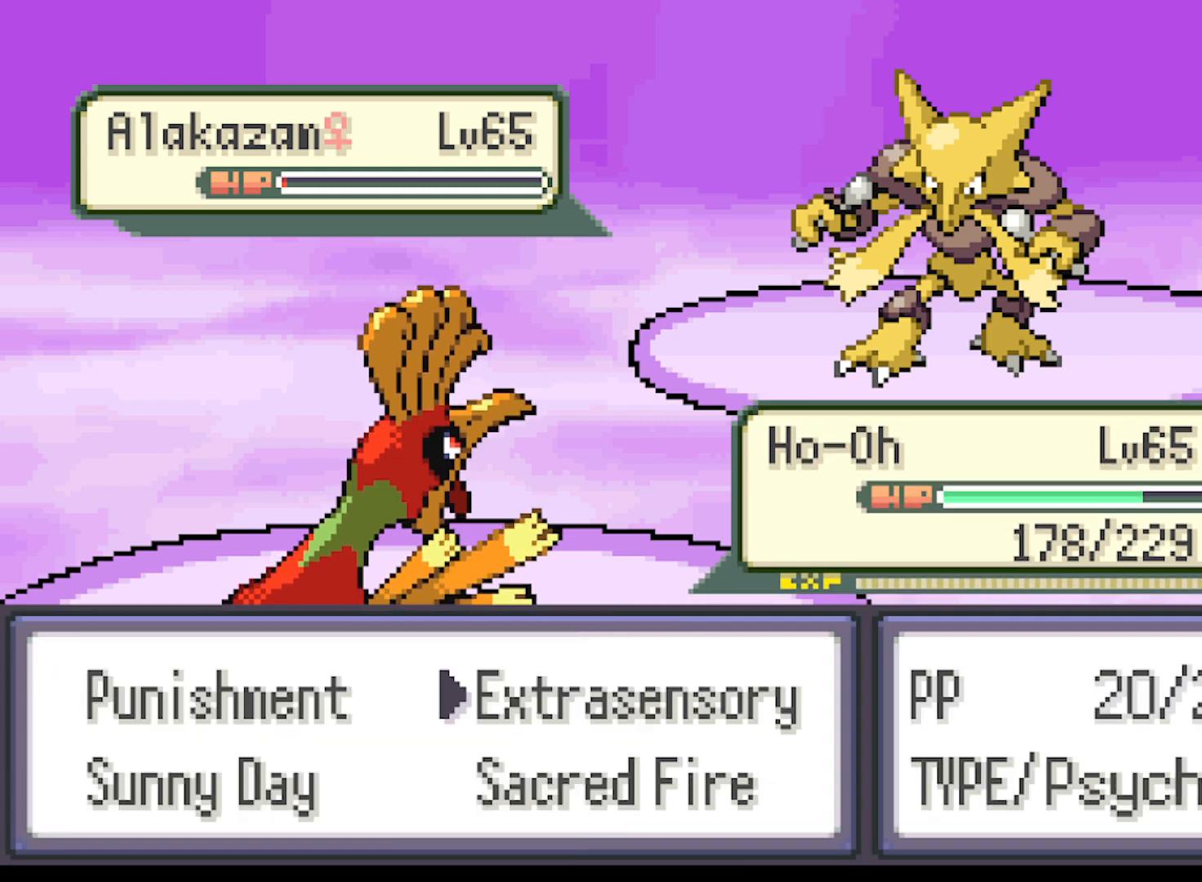
{"buttons": [], "left_stick": "center", "events": []}
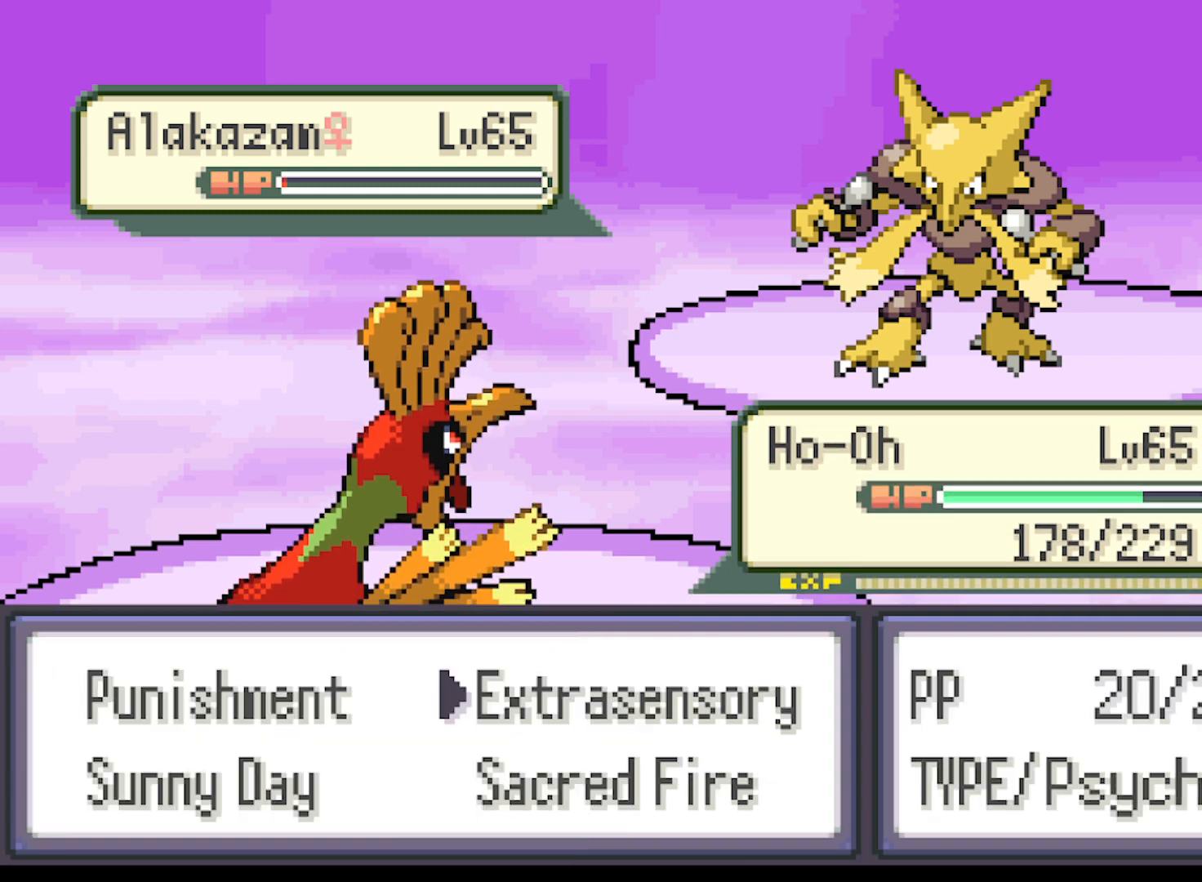
{"buttons": ["B"], "left_stick": "center", "events": [[376, "B", "down"]]}
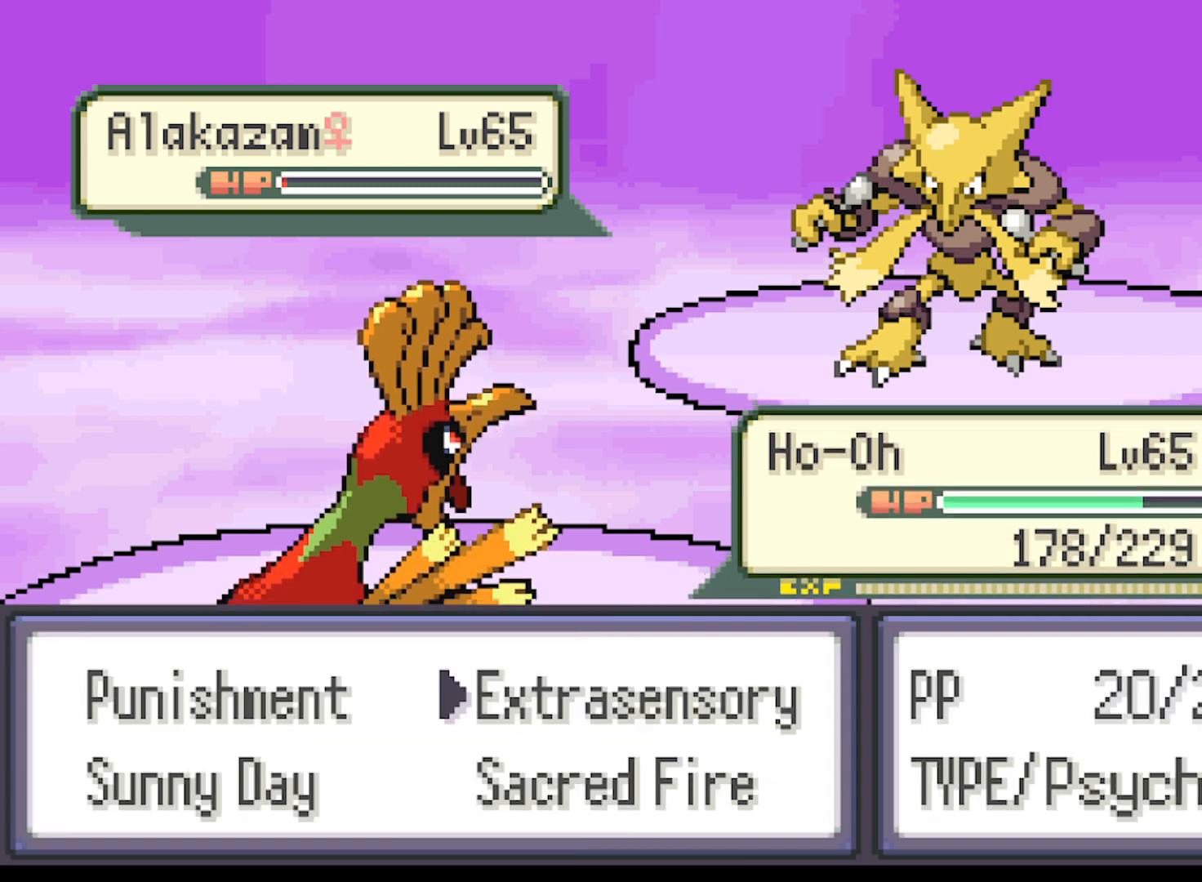
{"buttons": [], "left_stick": "center", "events": [[41, "B", "up"], [375, "B", "down"], [459, "B", "up"]]}
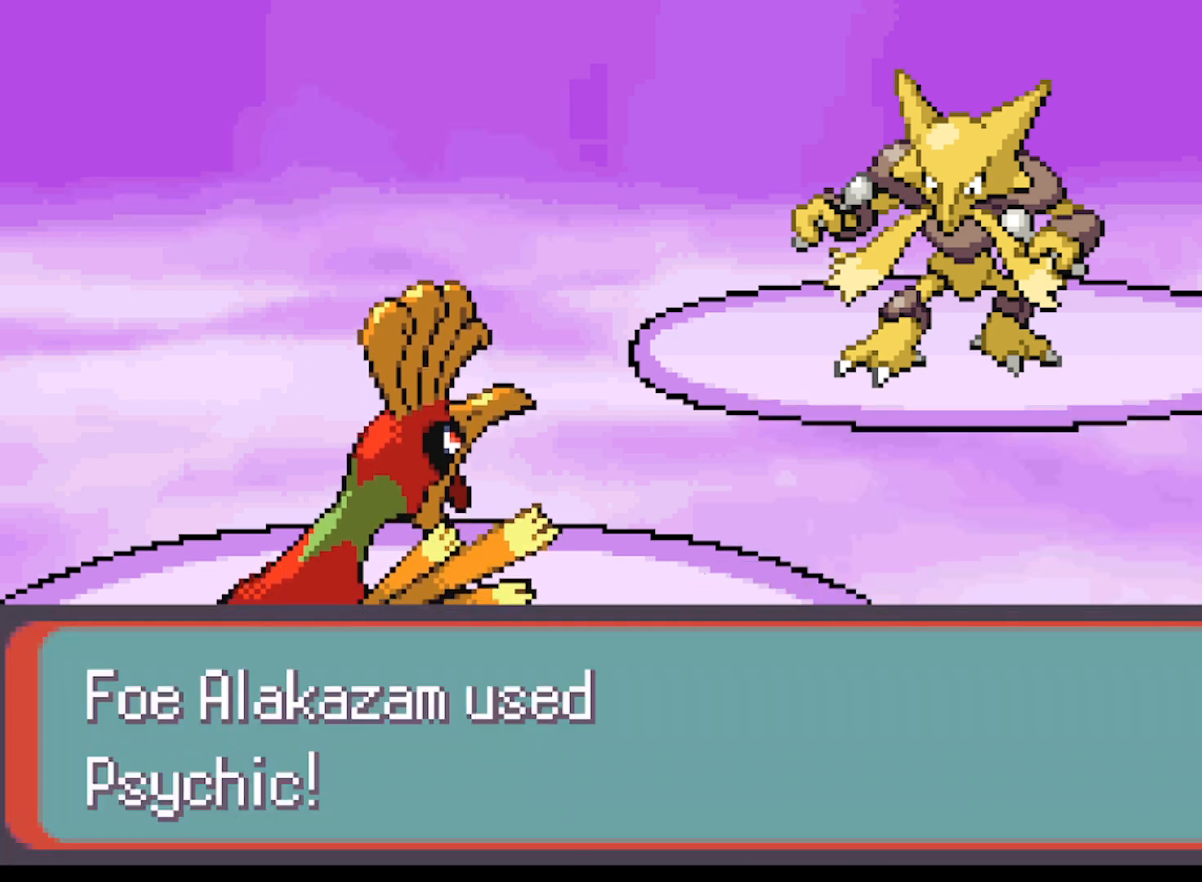
{"buttons": ["R1"], "left_stick": "center", "events": [[125, "B", "down"], [209, "B", "up"], [292, "B", "down"], [459, "B", "up"], [501, "R1", "down"]]}
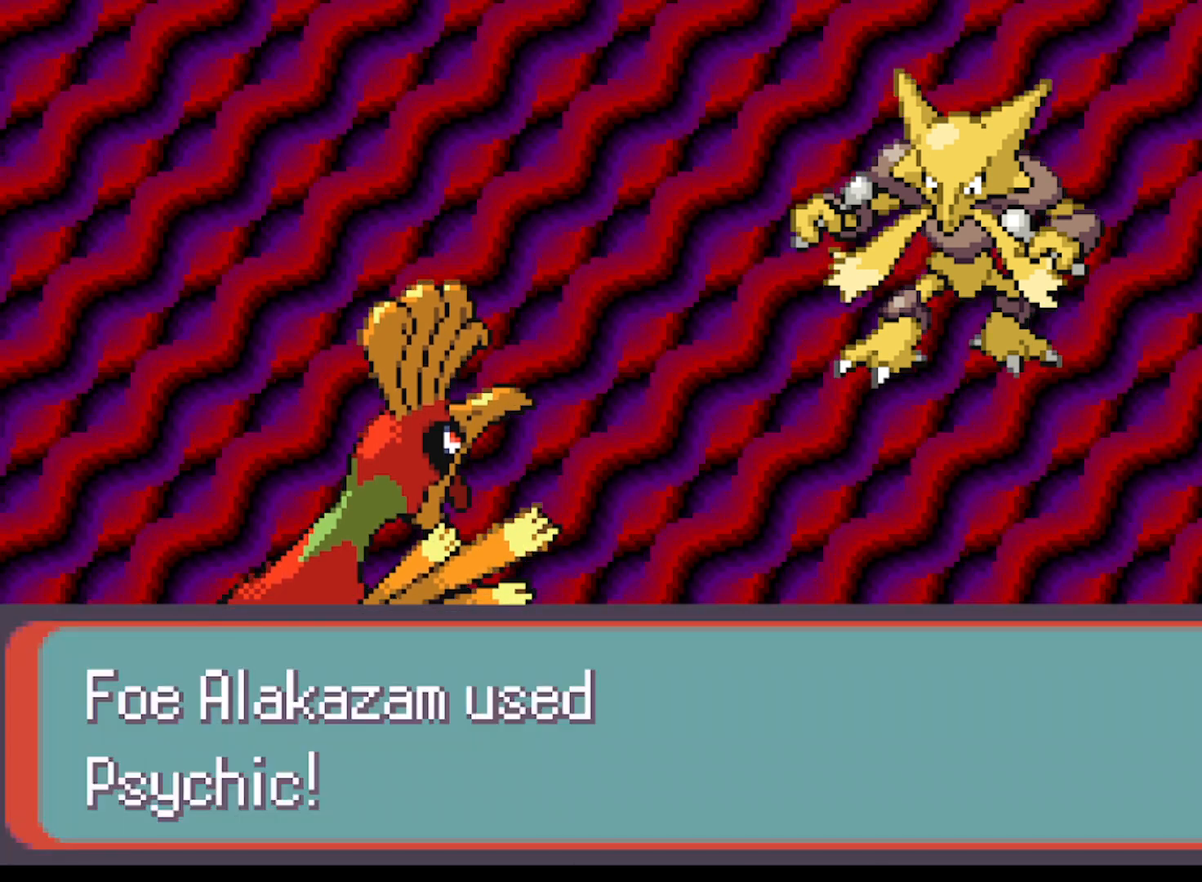
{"buttons": ["B"], "left_stick": "center", "events": [[42, "R1", "up"], [500, "B", "down"]]}
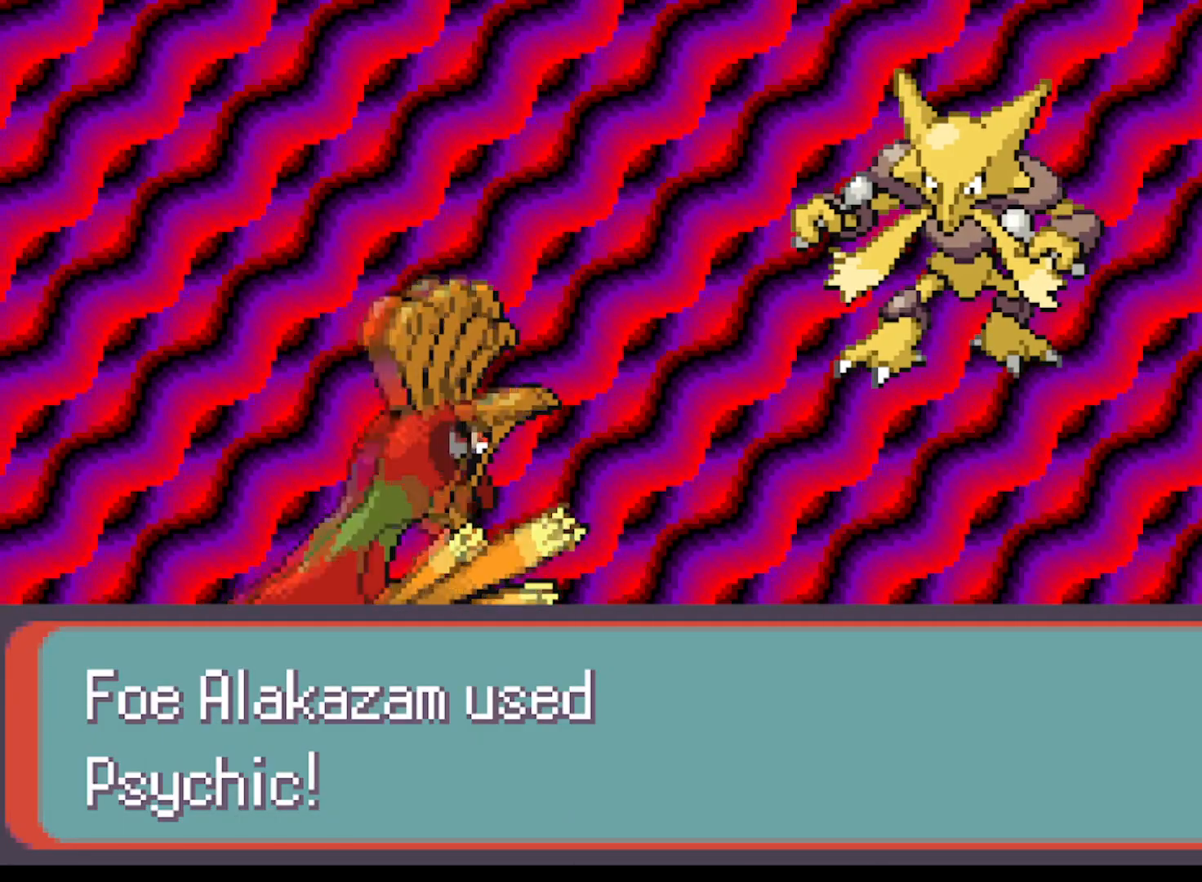
{"buttons": [], "left_stick": "center", "events": [[209, "B", "up"]]}
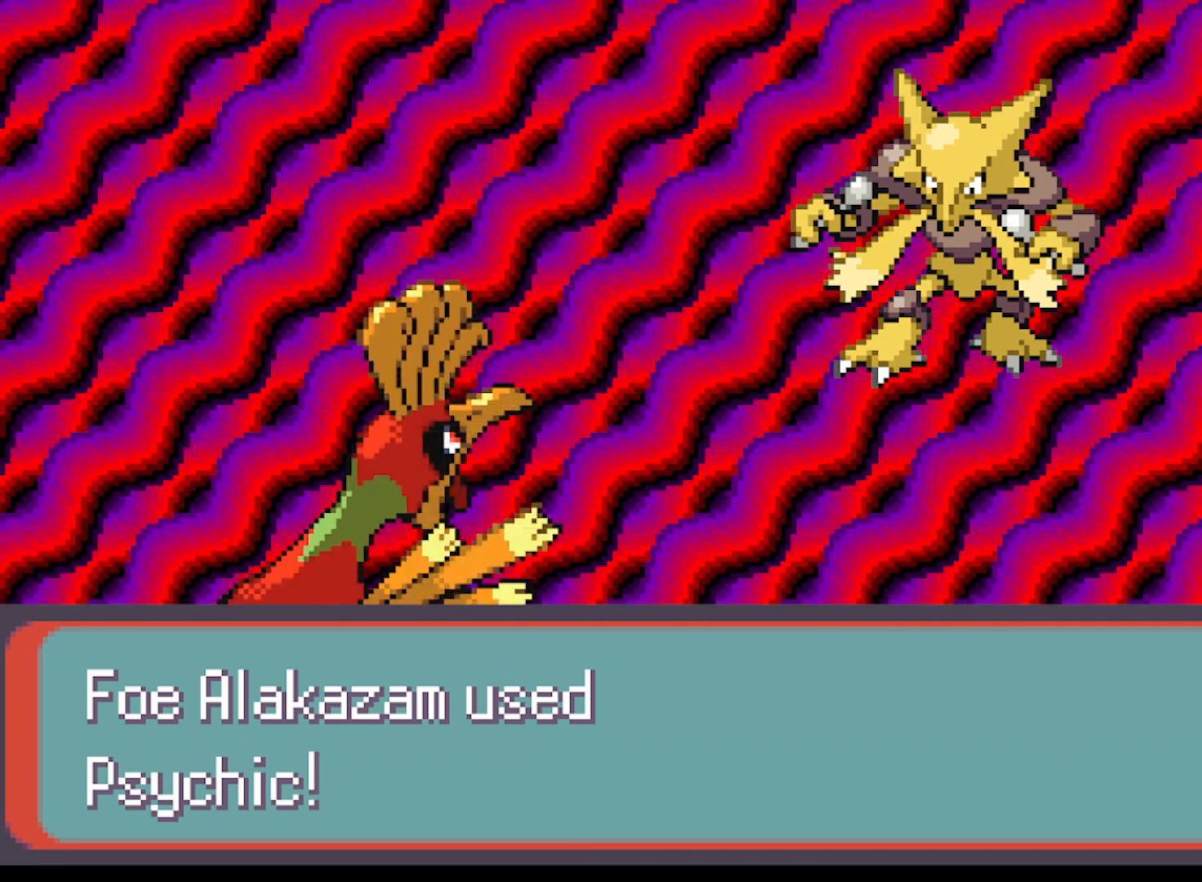
{"buttons": [], "left_stick": "center", "events": []}
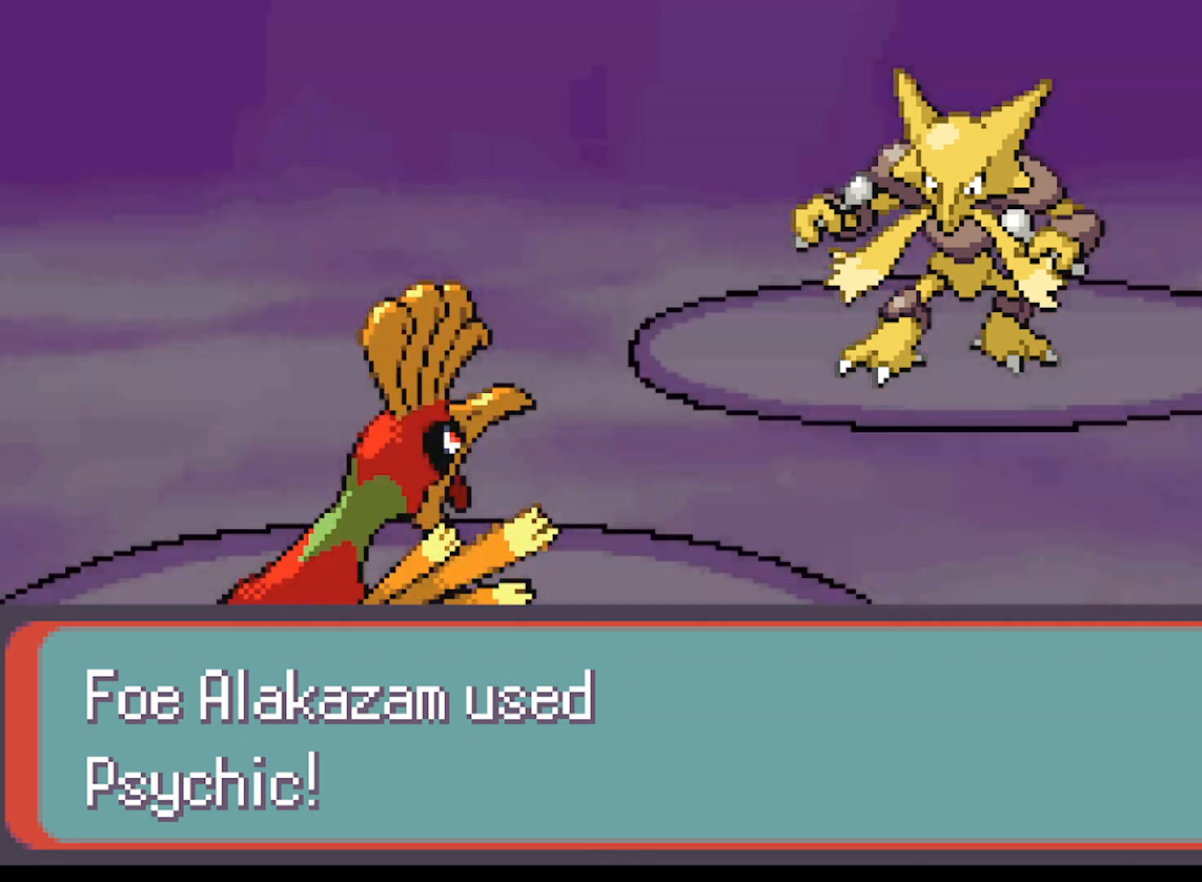
{"buttons": [], "left_stick": "center", "events": []}
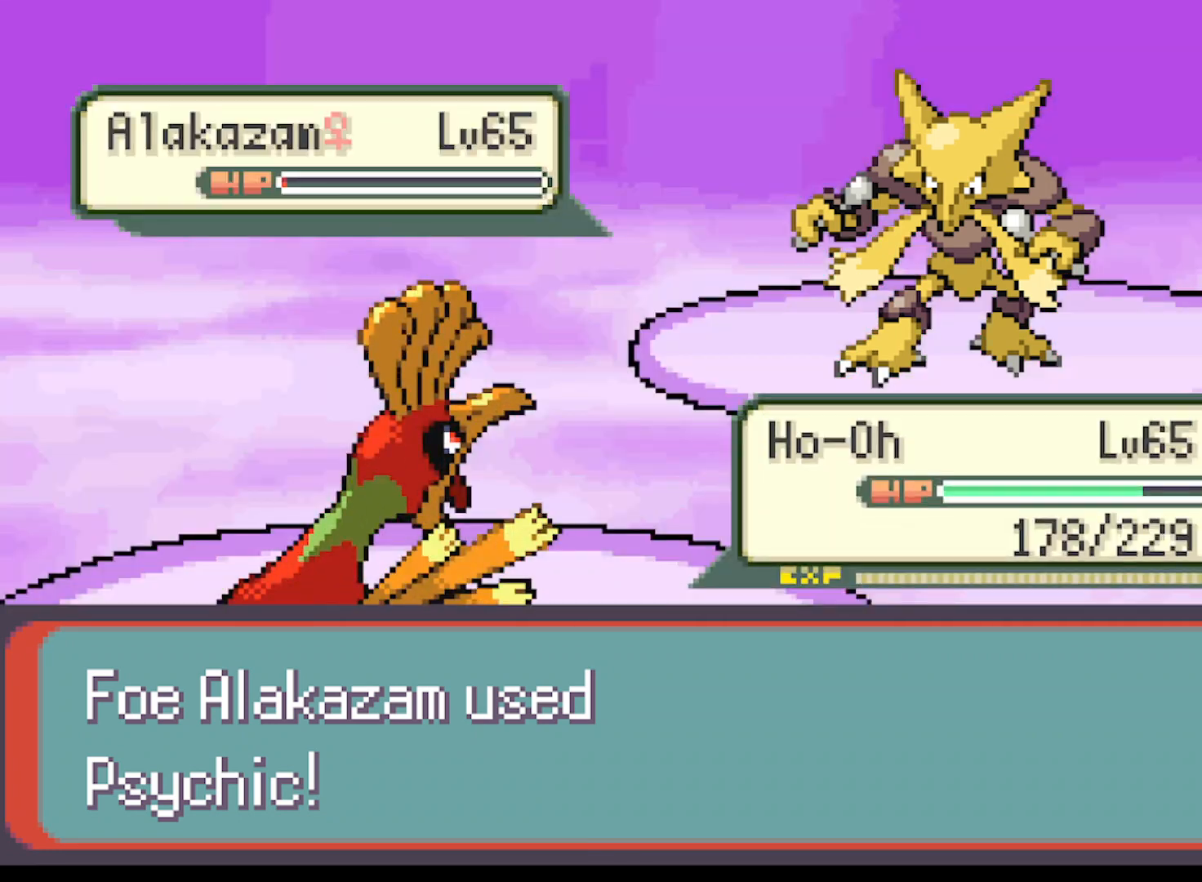
{"buttons": [], "left_stick": "center", "events": []}
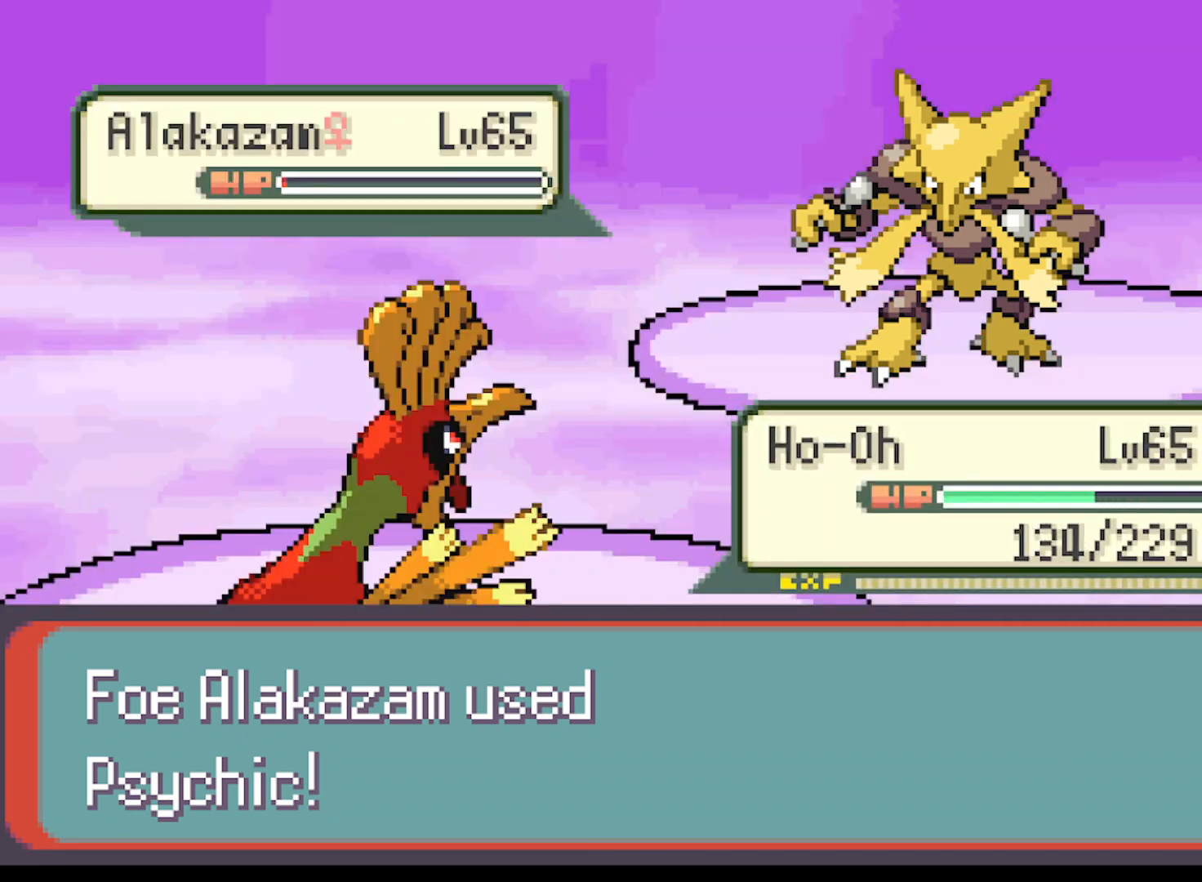
{"buttons": [], "left_stick": "center", "events": []}
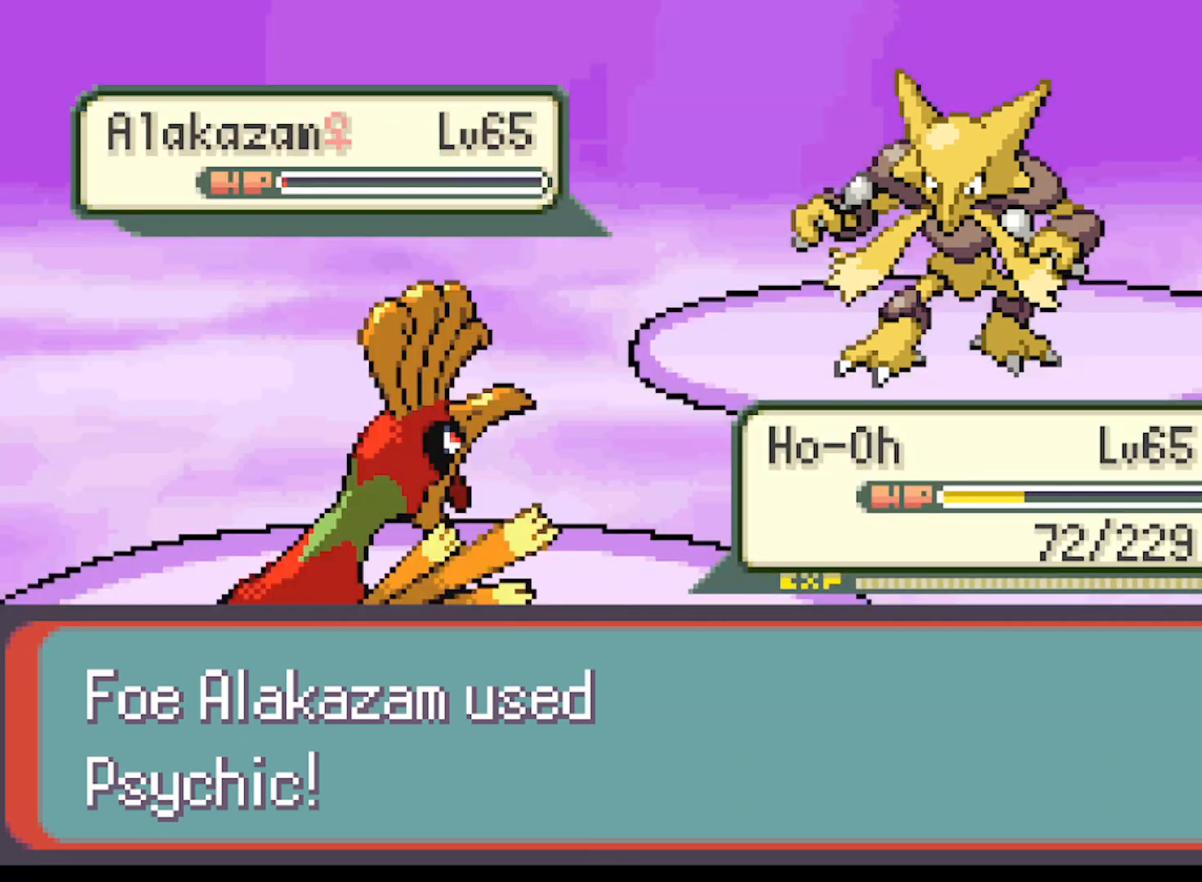
{"buttons": ["B"], "left_stick": "center", "events": [[500, "B", "down"]]}
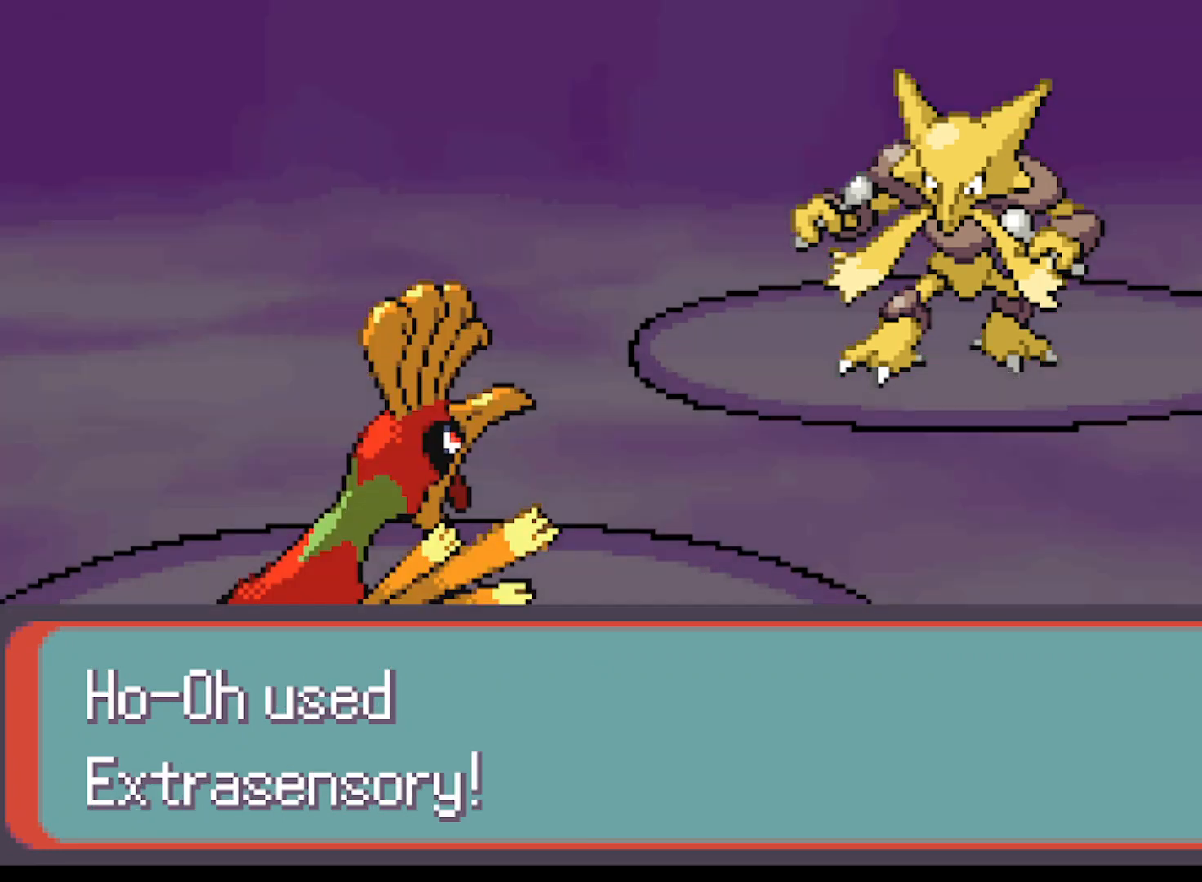
{"buttons": [], "left_stick": "center", "events": [[125, "B", "up"]]}